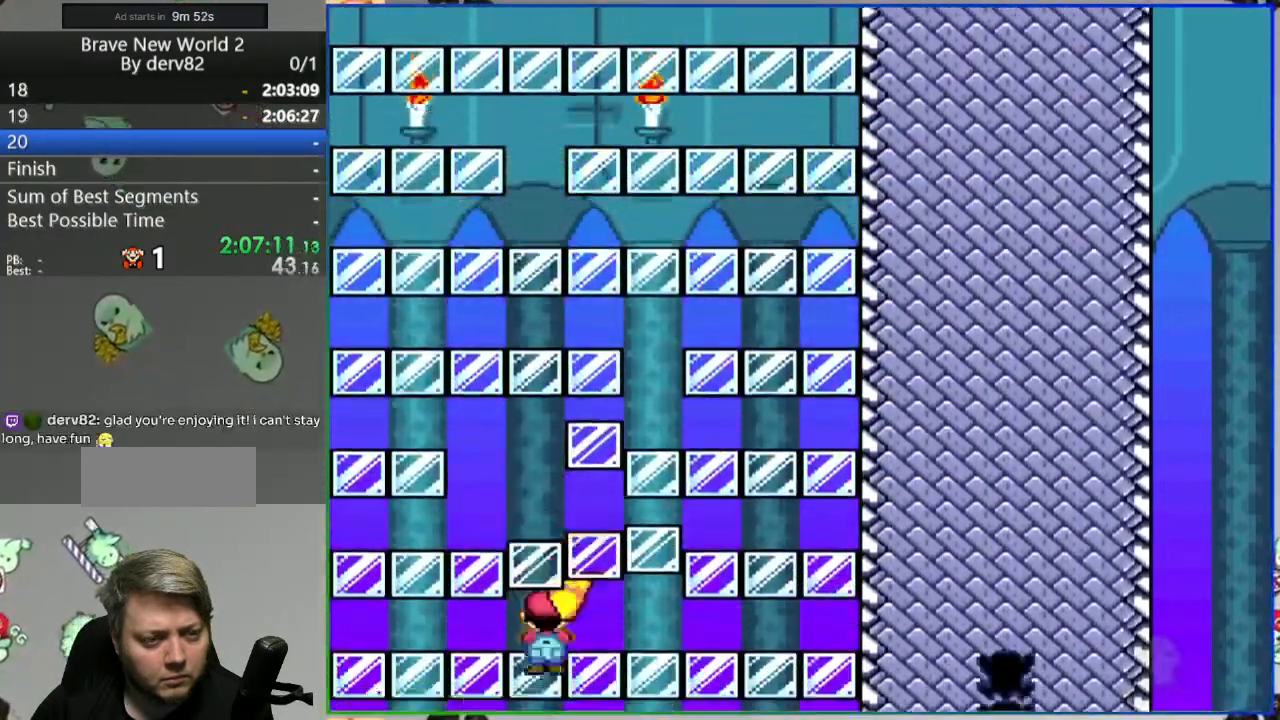
Gameplay with a controller (Nintendo layout); each line is a JSON object with the inputs held at the frame after it. "events" lists button and stick changes between this image and that frame as [ms after this image, input, new state], when the widget could be followed in between. Not read: L3 R3 START.
{"buttons": ["Y", "DPAD_DOWN", "DPAD_RIGHT"], "events": [[133, "A", "down"], [200, "A", "up"]]}
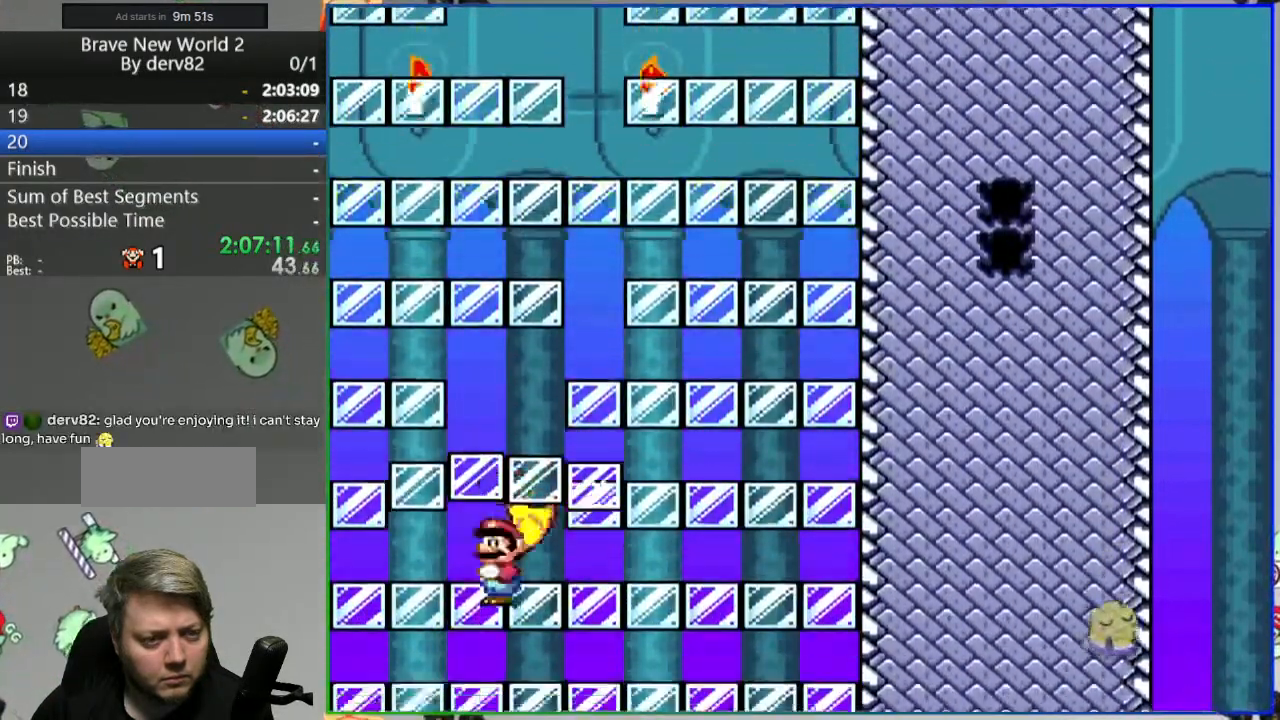
{"buttons": ["Y", "DPAD_DOWN", "DPAD_RIGHT"], "events": [[267, "A", "down"], [350, "A", "up"]]}
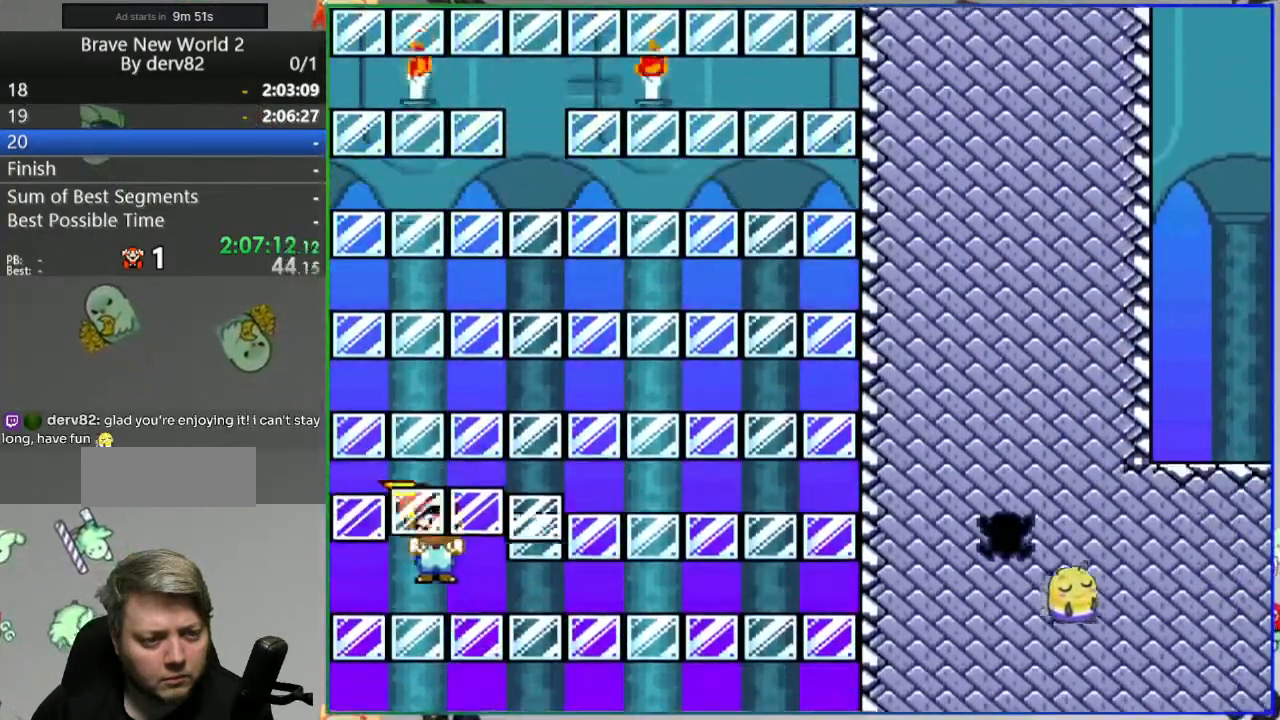
{"buttons": ["Y", "DPAD_DOWN", "DPAD_RIGHT"], "events": [[317, "A", "down"], [483, "A", "up"]]}
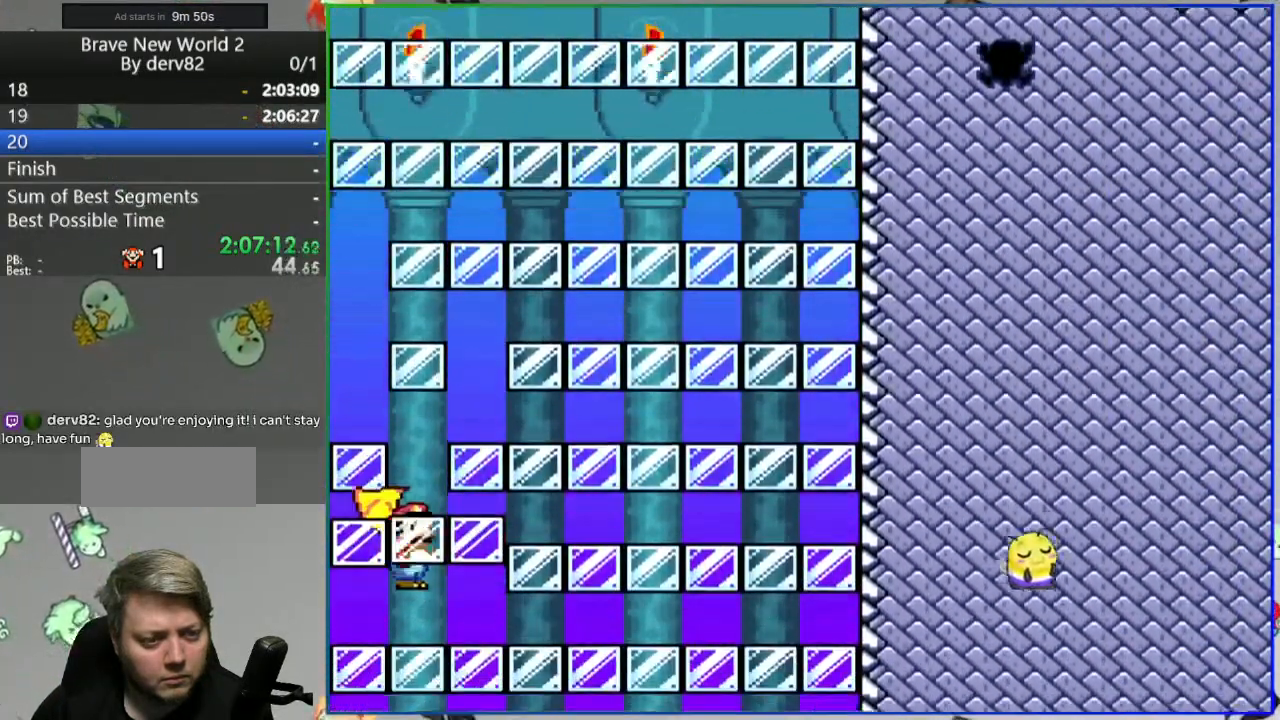
{"buttons": ["A", "Y", "DPAD_DOWN", "DPAD_RIGHT"], "events": [[417, "A", "down"]]}
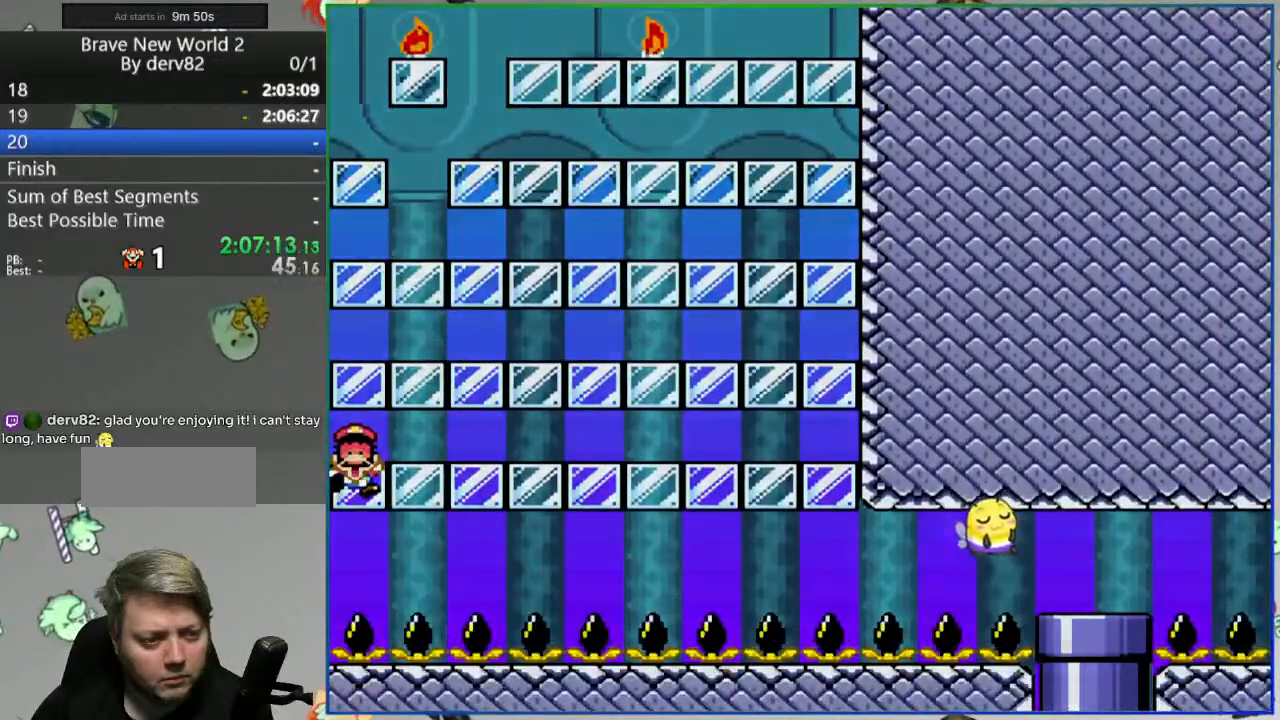
{"buttons": [], "events": [[383, "A", "up"], [383, "DPAD_DOWN", "up"], [433, "Y", "up"], [450, "DPAD_RIGHT", "up"]]}
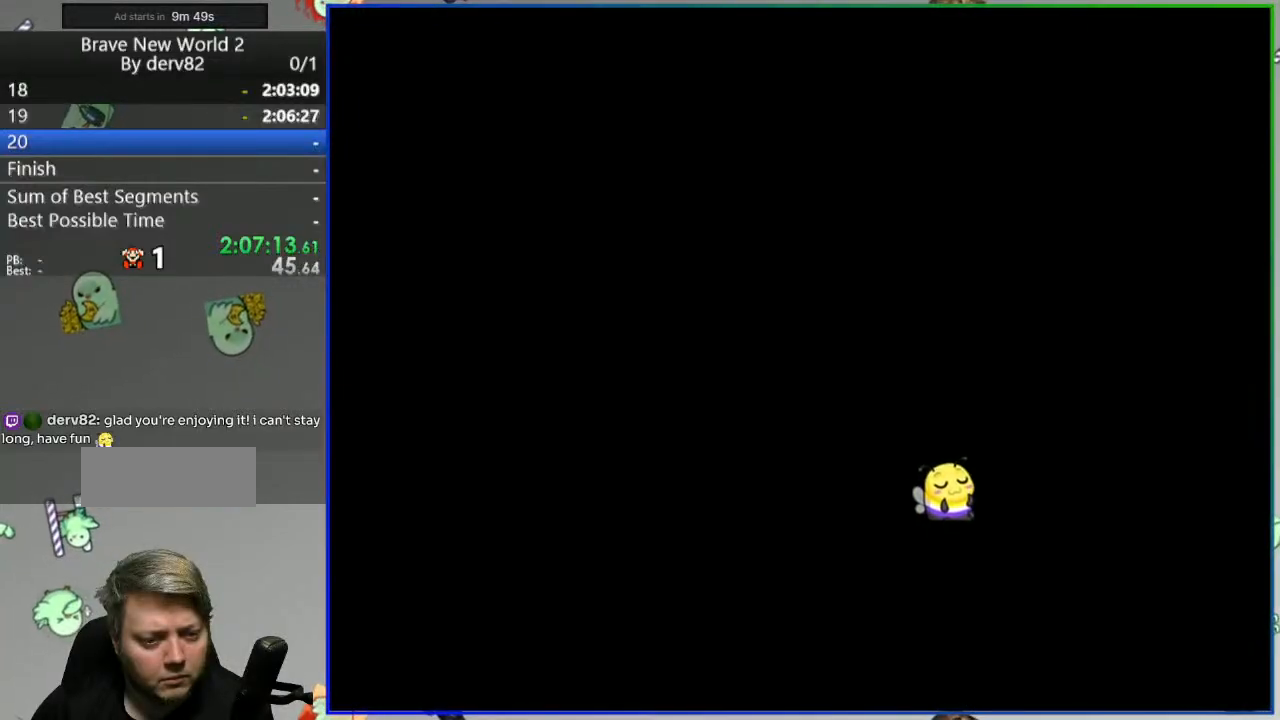
{"buttons": ["Y"], "events": [[350, "Y", "down"]]}
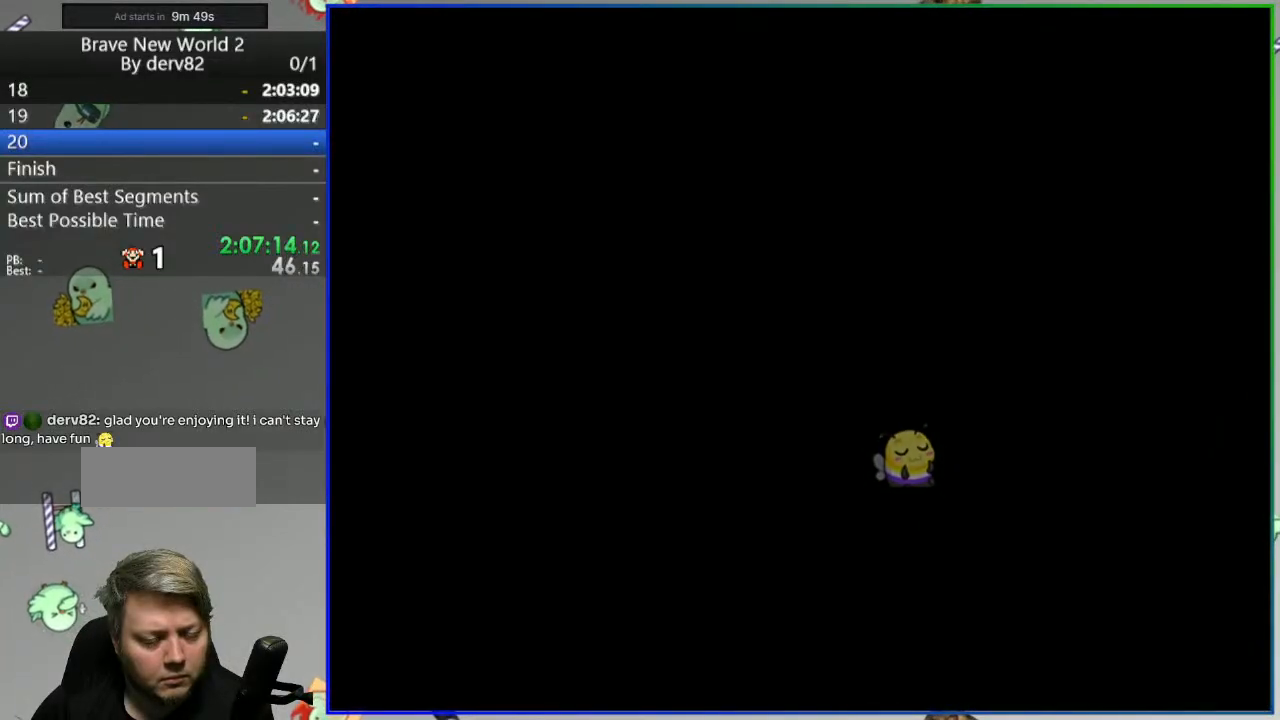
{"buttons": ["Y"], "events": []}
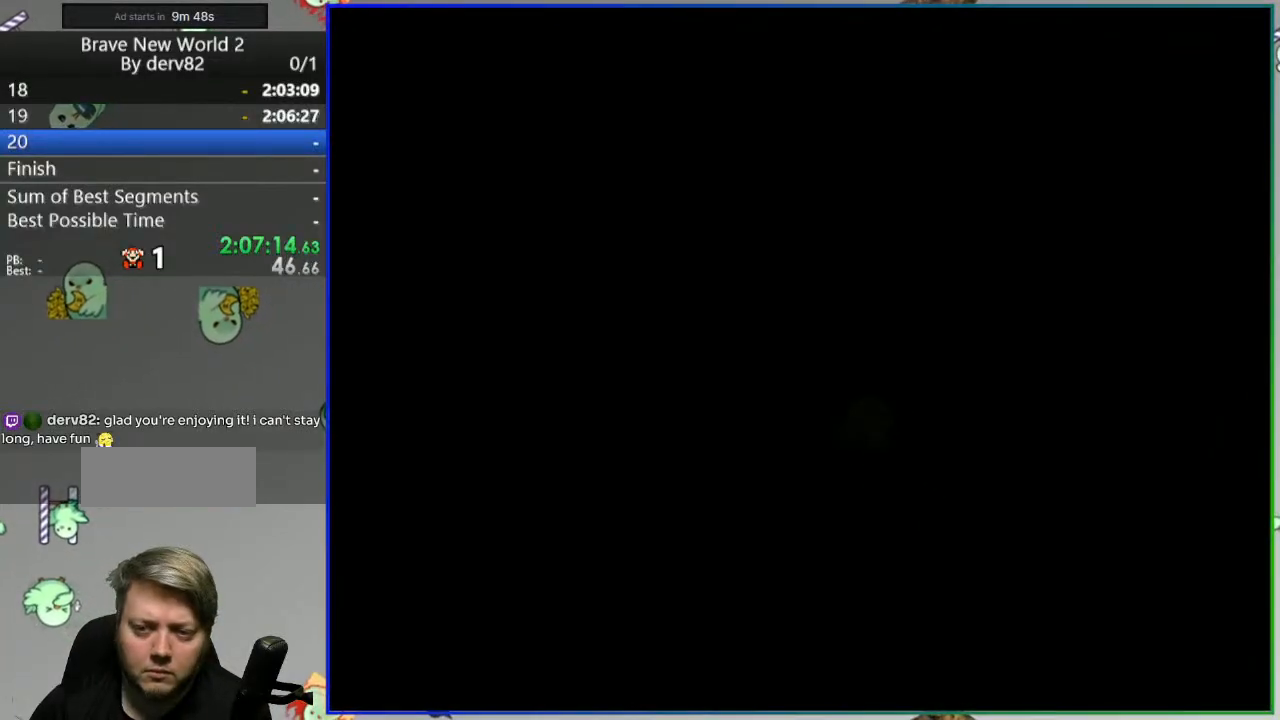
{"buttons": ["Y"], "events": []}
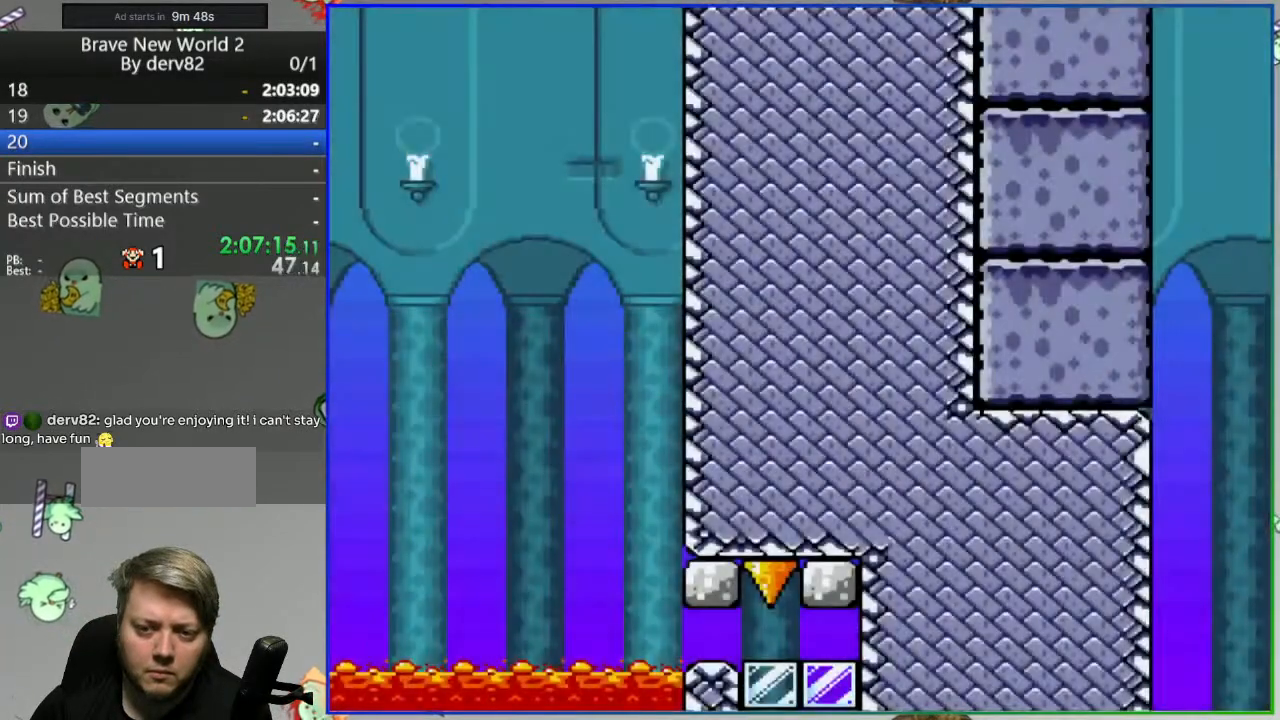
{"buttons": ["Y"], "events": []}
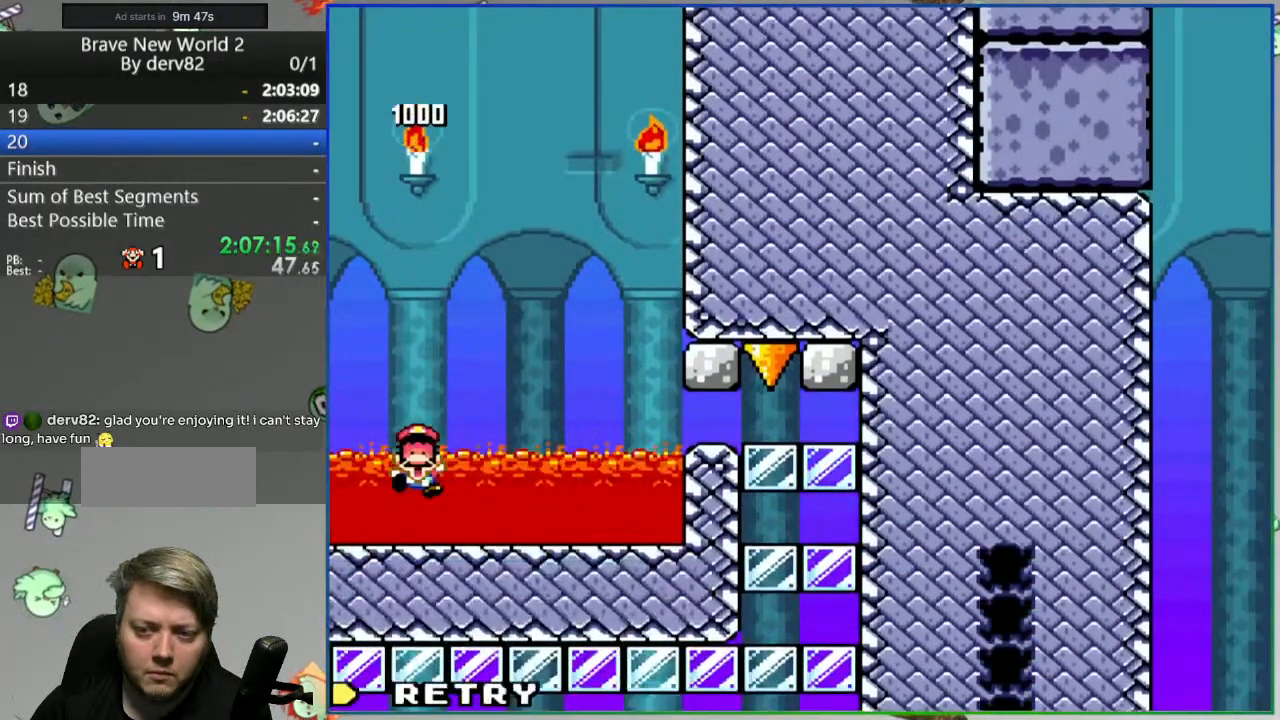
{"buttons": [], "events": [[333, "Y", "up"]]}
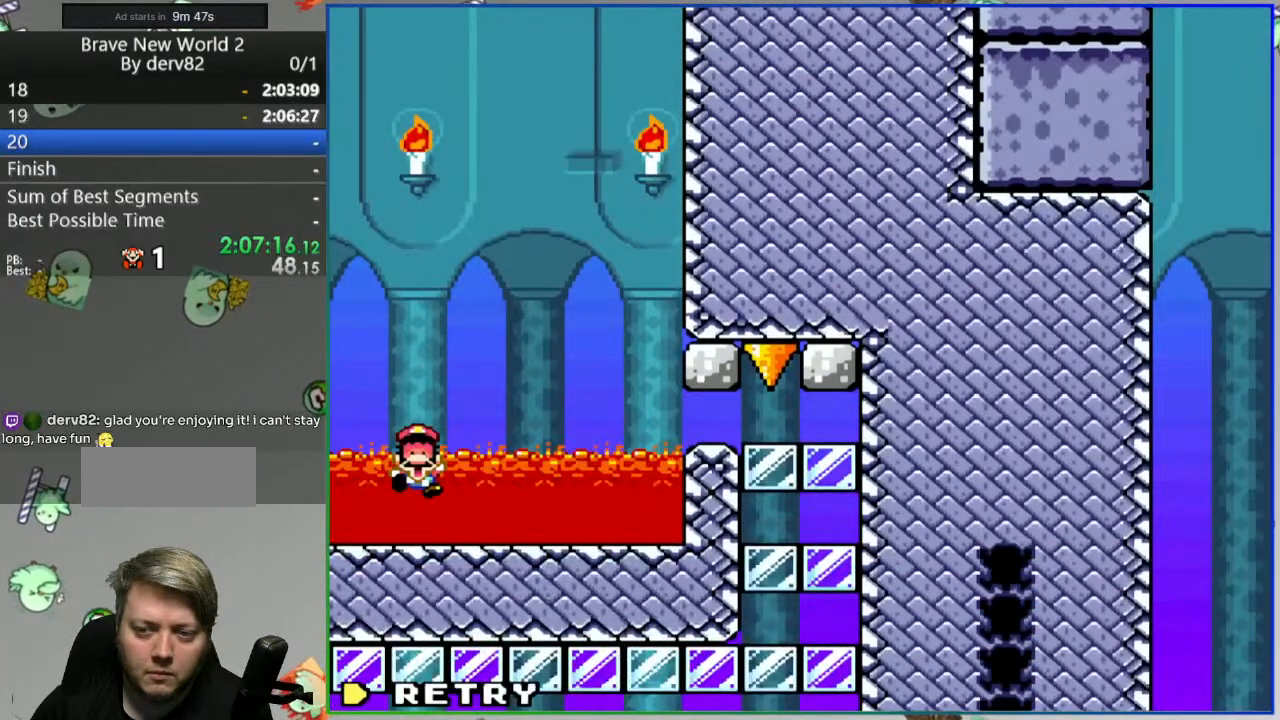
{"buttons": [], "events": [[117, "A", "down"], [217, "A", "up"]]}
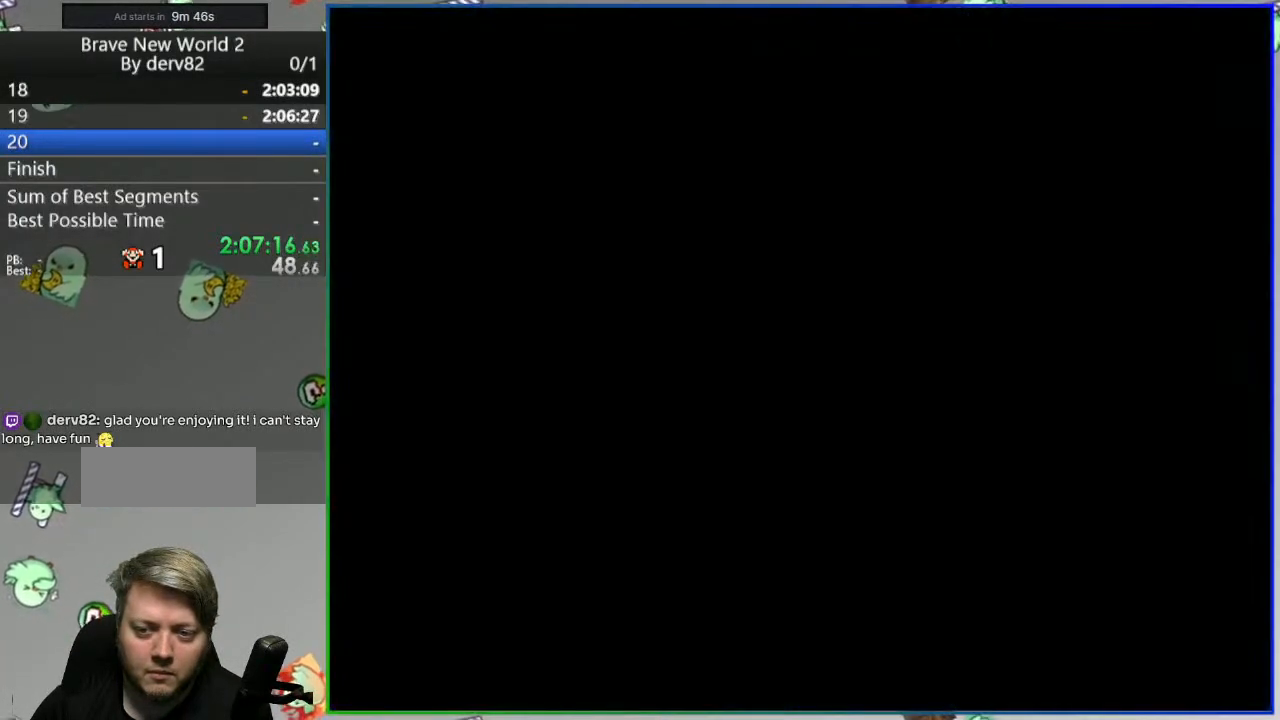
{"buttons": ["Y"], "events": [[300, "Y", "down"]]}
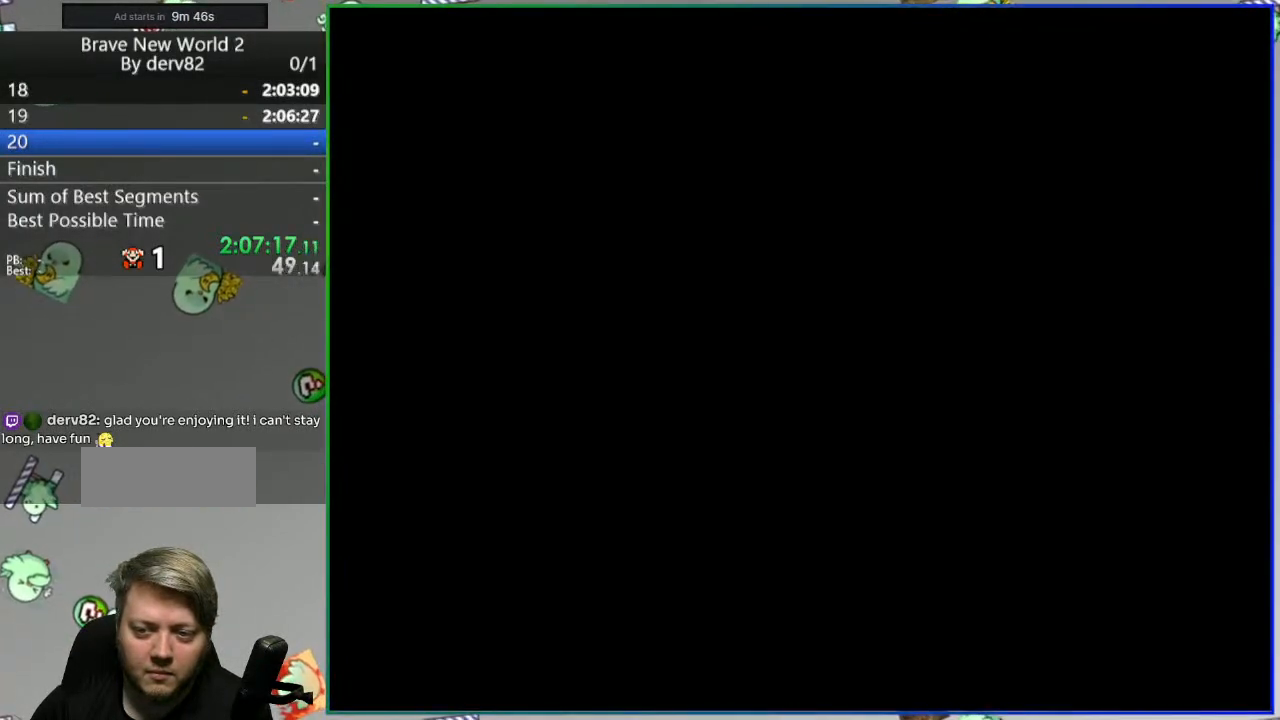
{"buttons": ["Y"], "events": []}
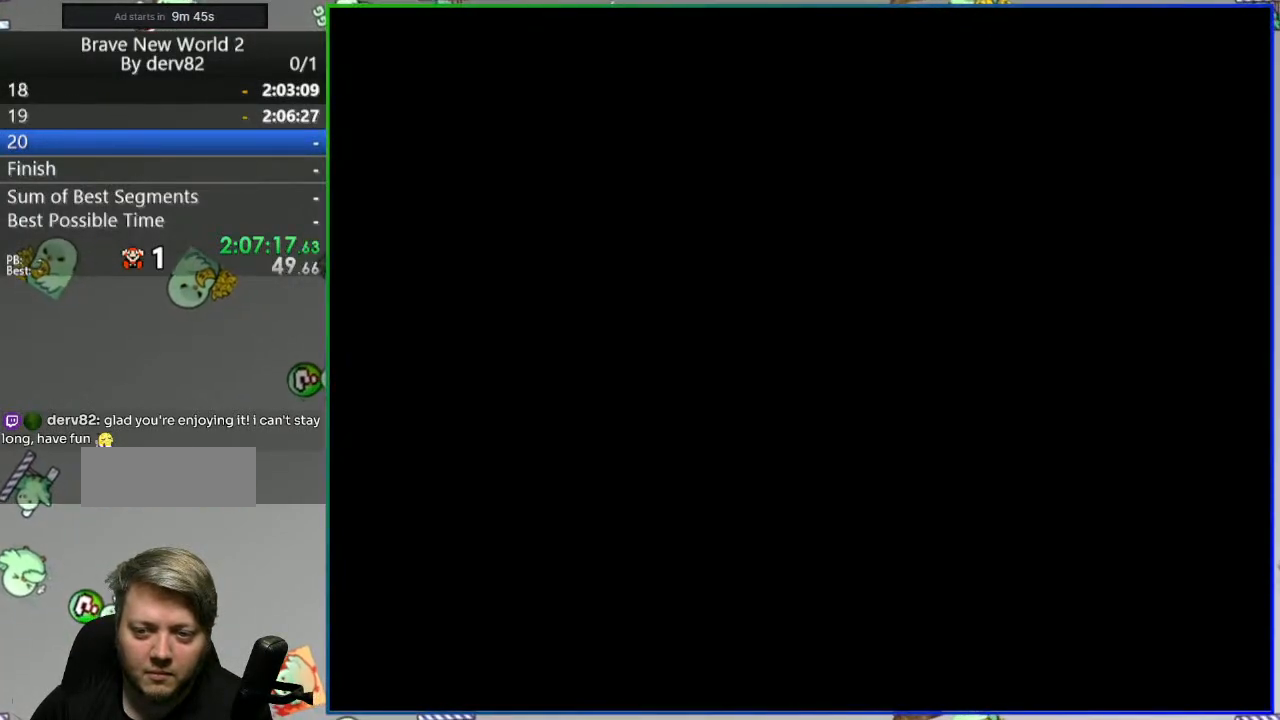
{"buttons": ["Y"], "events": []}
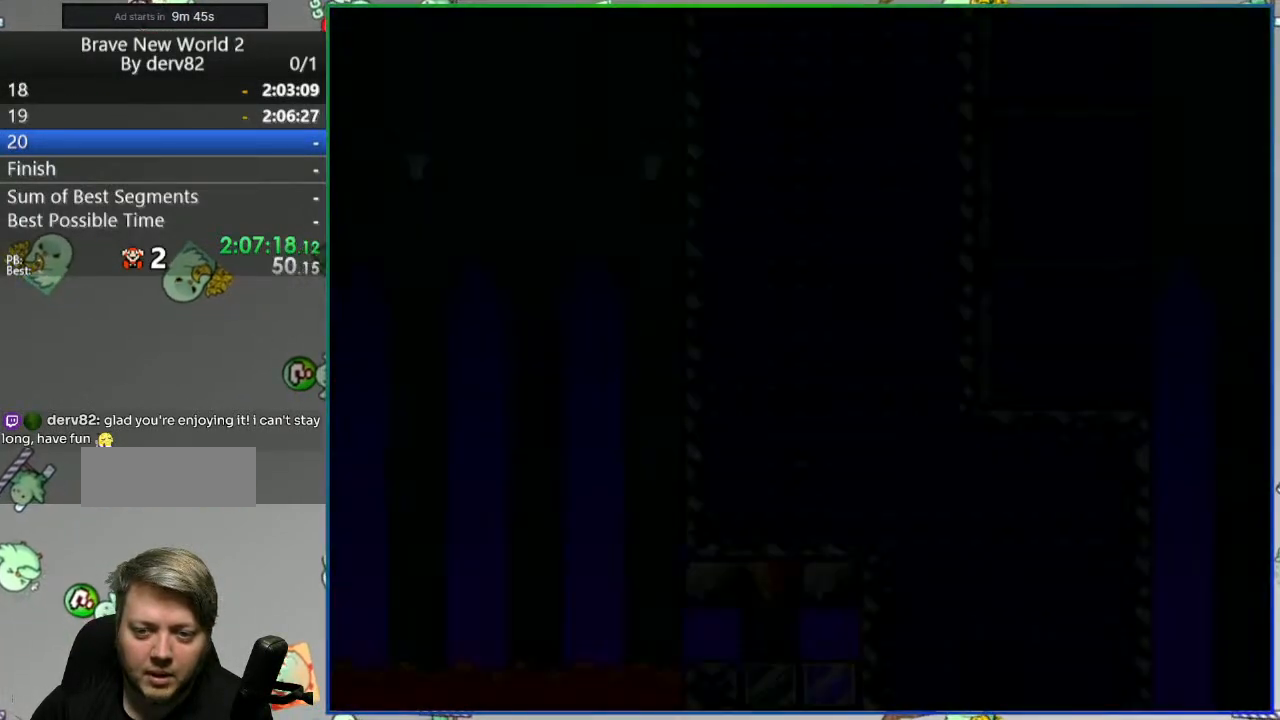
{"buttons": ["Y"], "events": []}
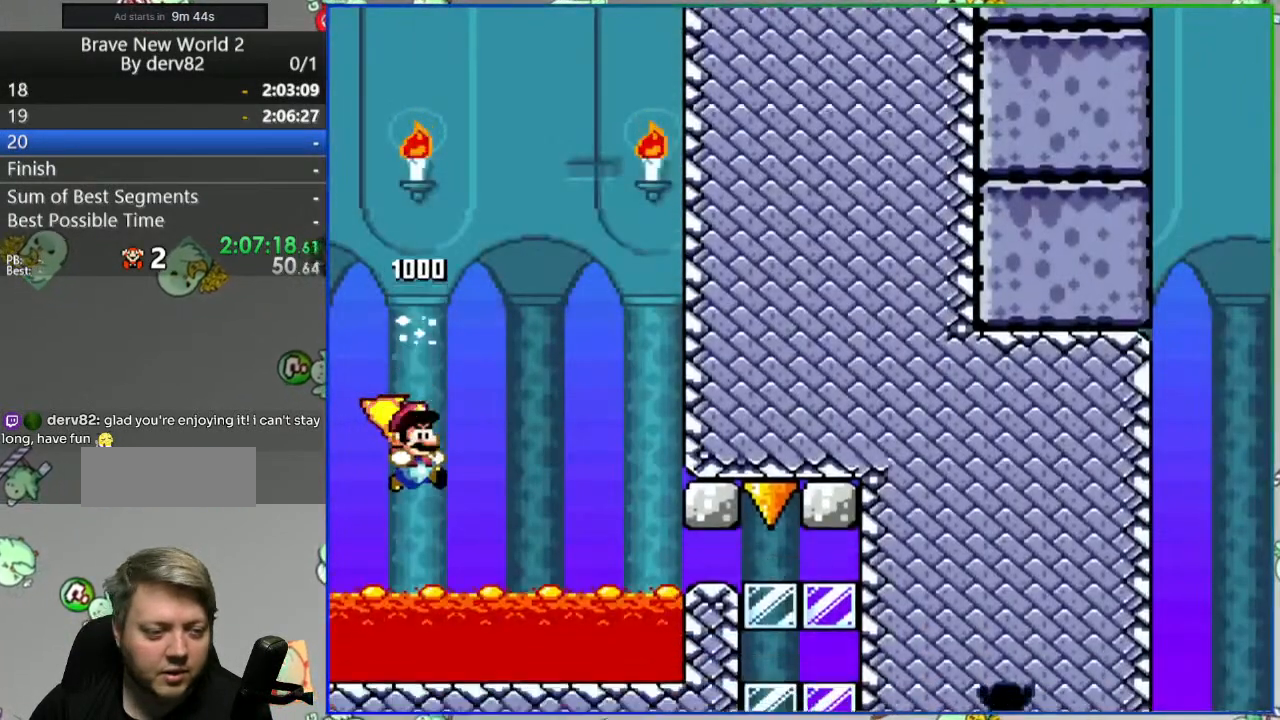
{"buttons": [], "events": [[117, "Y", "up"], [383, "A", "down"], [483, "A", "up"]]}
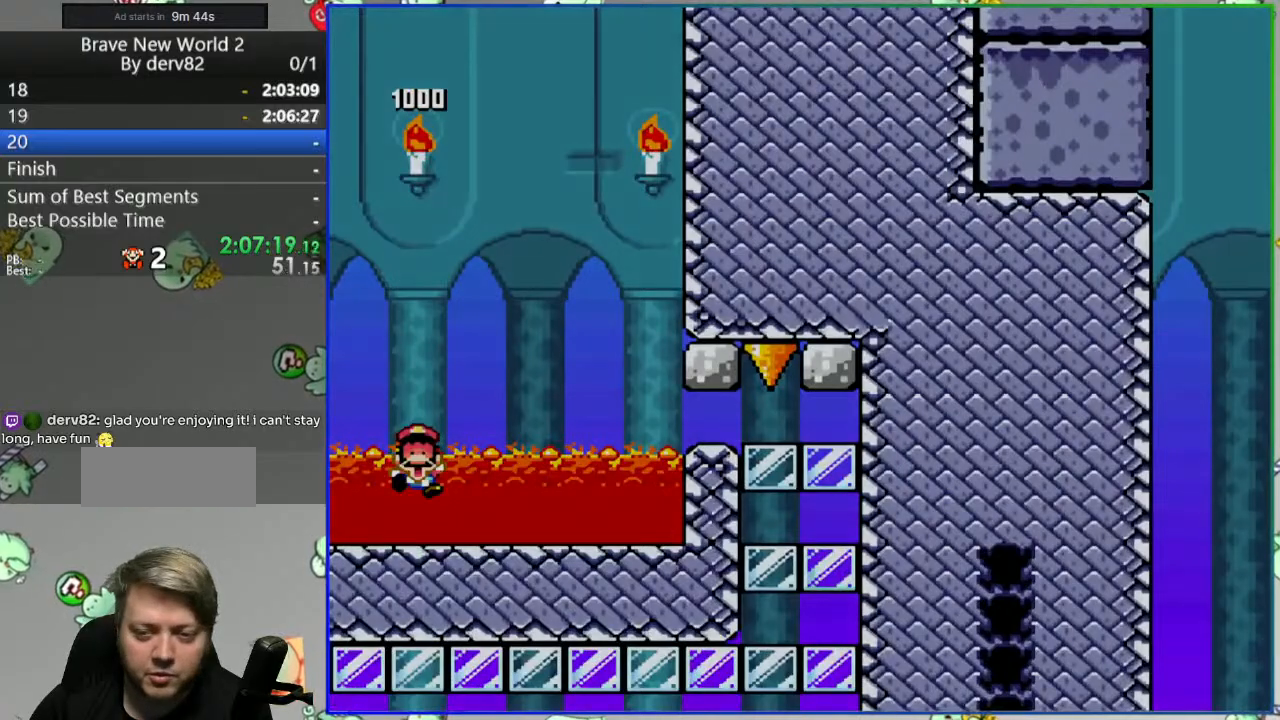
{"buttons": [], "events": []}
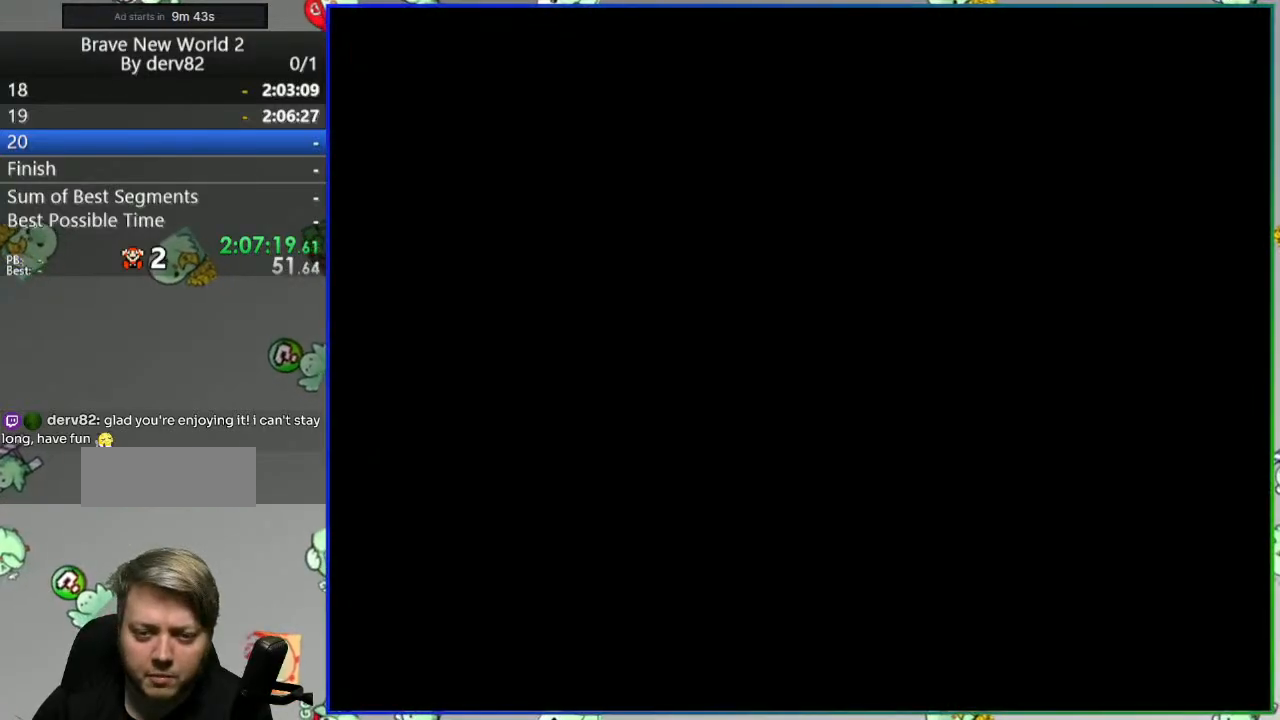
{"buttons": ["B", "Y", "DPAD_DOWN", "DPAD_RIGHT"], "events": [[267, "DPAD_RIGHT", "down"], [283, "B", "down"], [300, "Y", "down"], [317, "DPAD_DOWN", "down"]]}
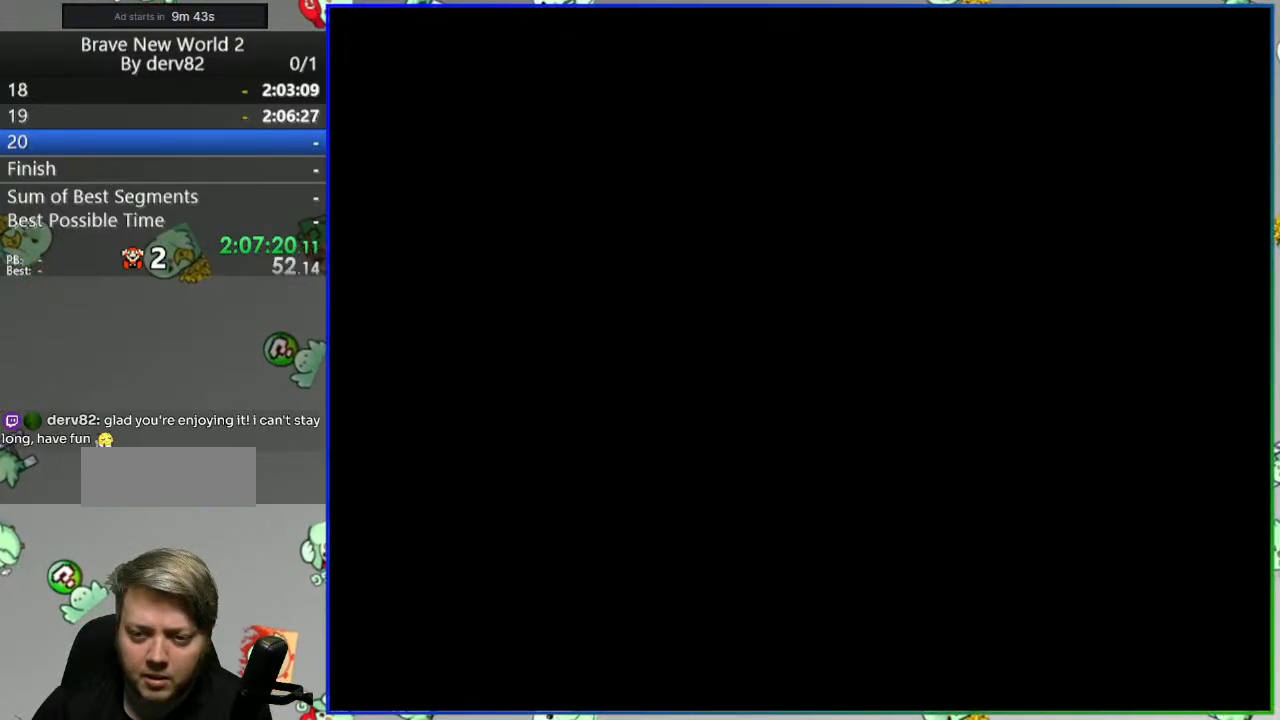
{"buttons": ["B", "Y"], "events": [[100, "DPAD_DOWN", "up"], [183, "DPAD_RIGHT", "up"]]}
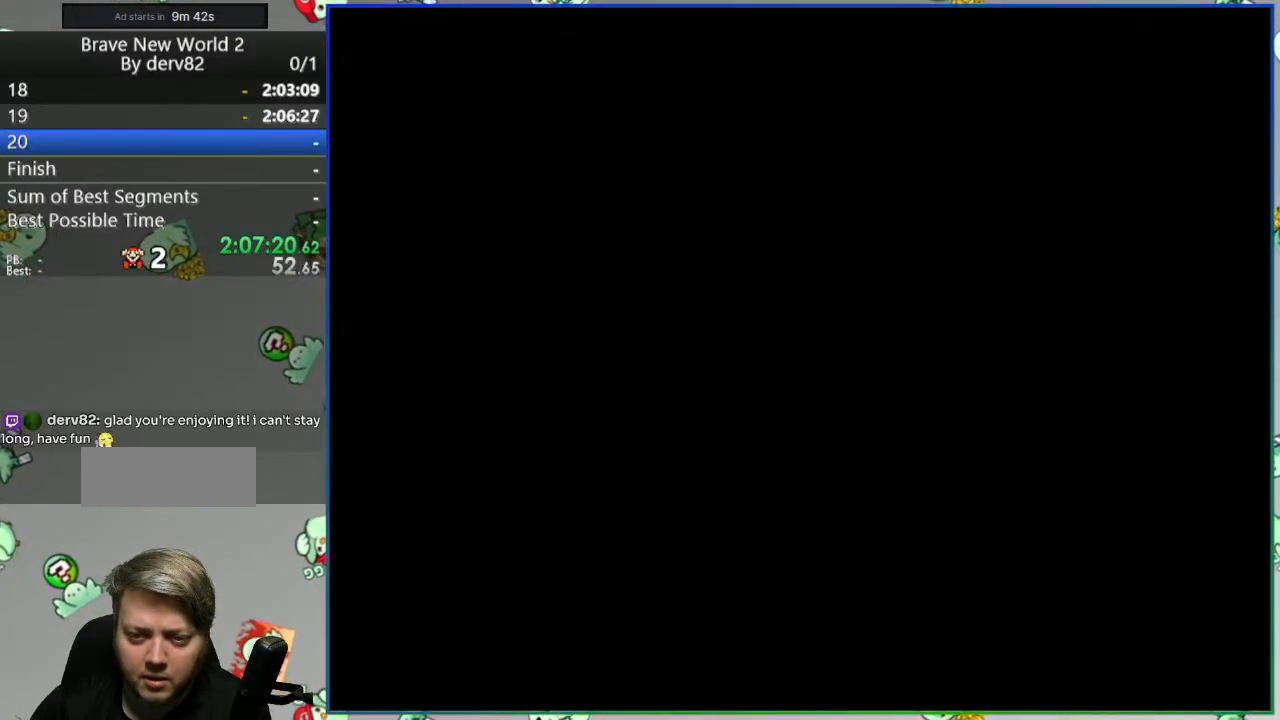
{"buttons": ["B", "Y"], "events": []}
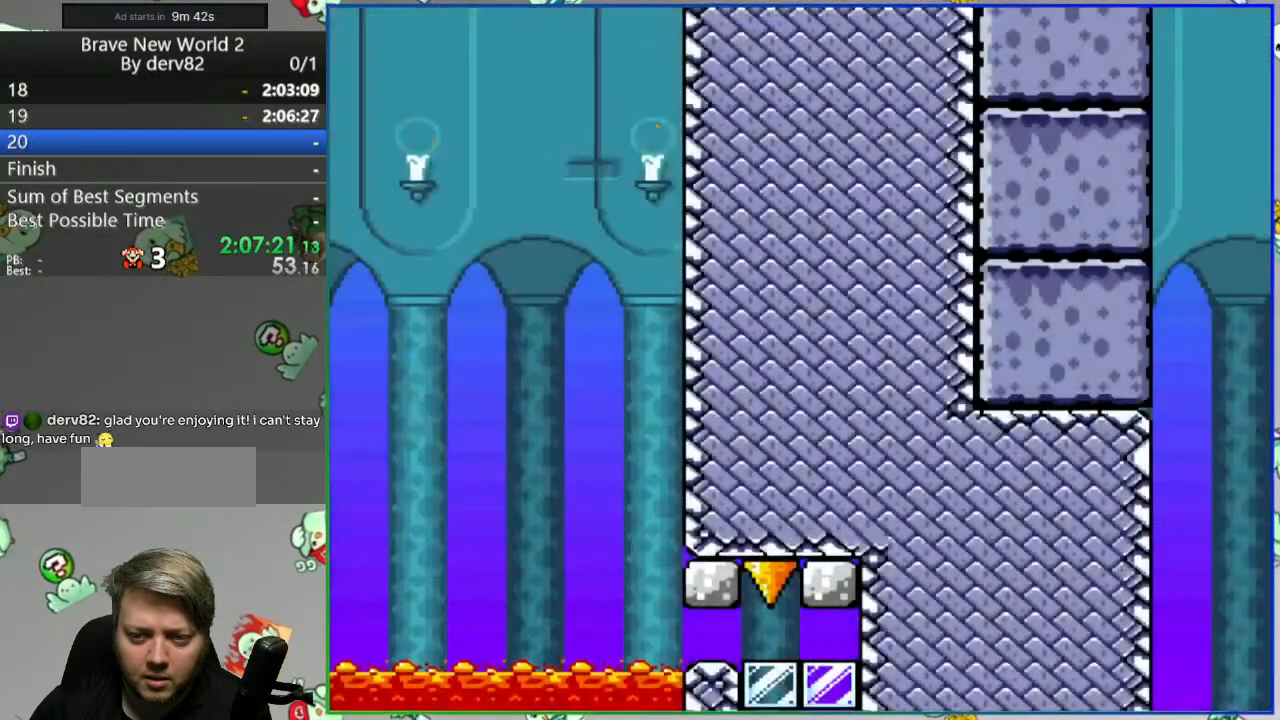
{"buttons": ["B", "Y", "DPAD_RIGHT"], "events": [[350, "DPAD_RIGHT", "down"]]}
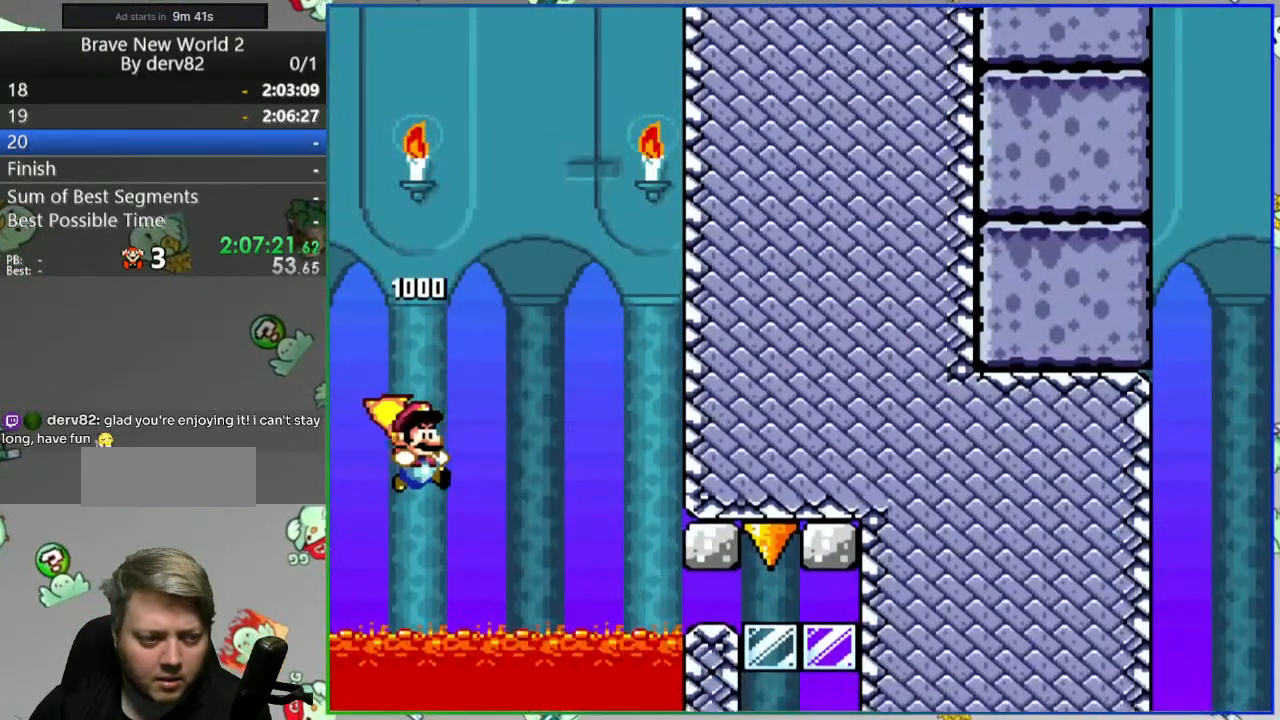
{"buttons": ["B", "Y", "DPAD_RIGHT"], "events": [[167, "DPAD_RIGHT", "up"], [483, "DPAD_RIGHT", "down"]]}
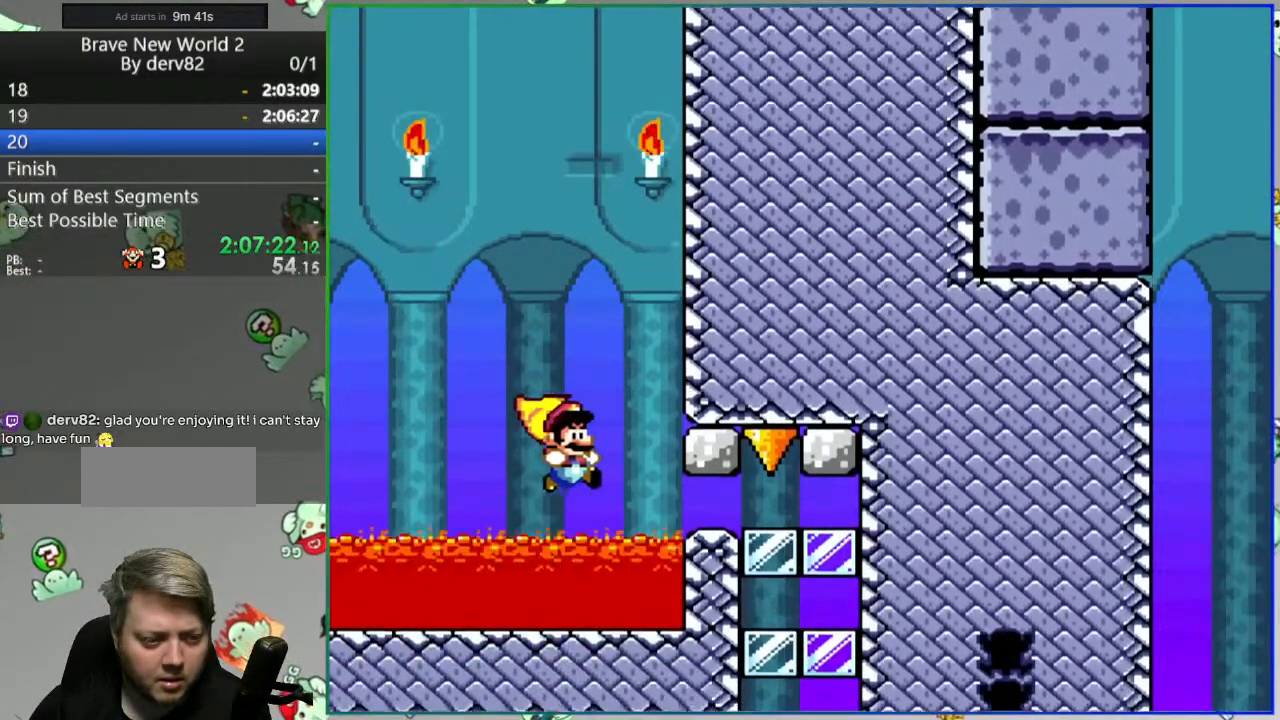
{"buttons": ["B", "Y", "DPAD_DOWN", "DPAD_RIGHT"], "events": [[33, "DPAD_DOWN", "down"]]}
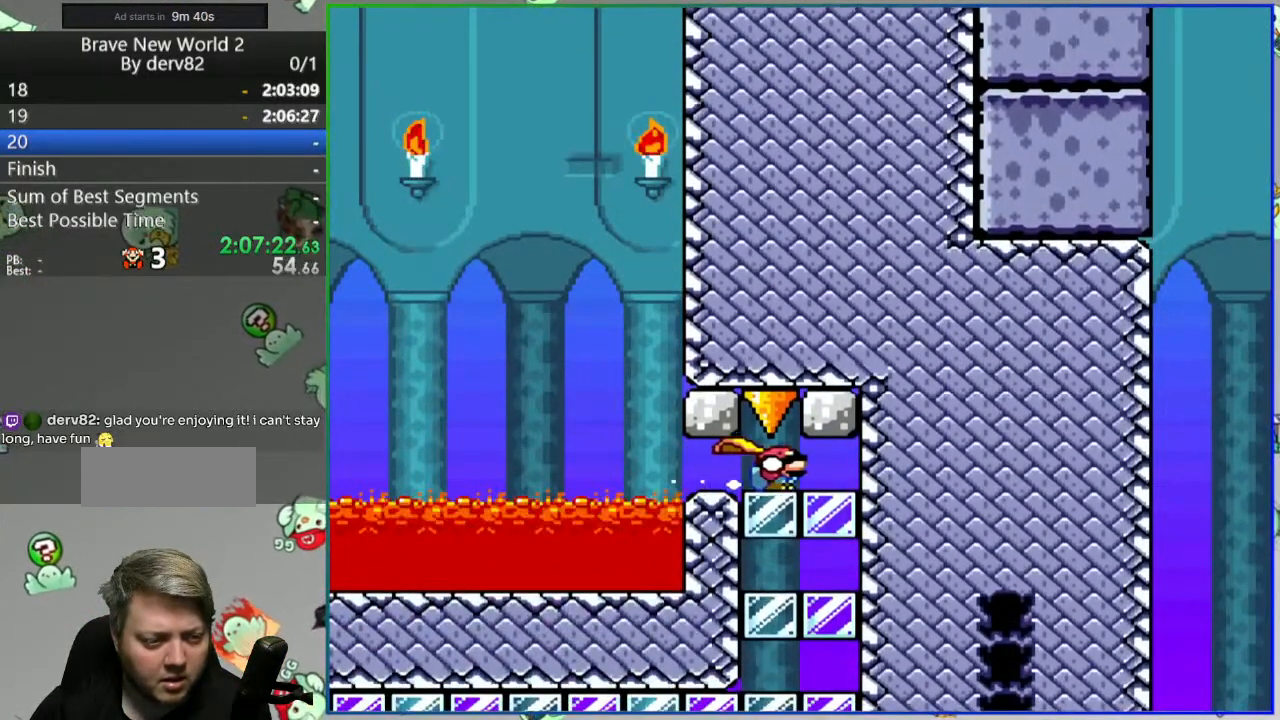
{"buttons": ["B", "Y", "DPAD_DOWN", "DPAD_RIGHT"], "events": [[233, "B", "up"], [467, "B", "down"]]}
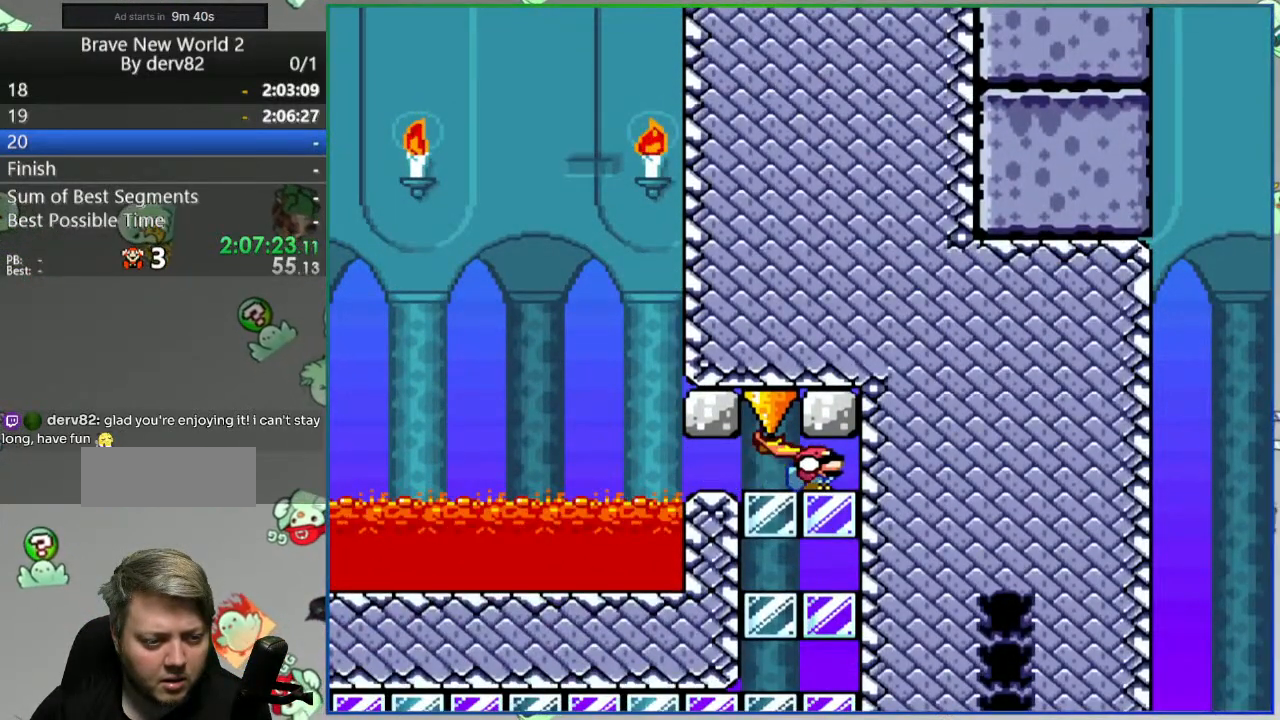
{"buttons": ["B", "Y", "DPAD_DOWN", "DPAD_RIGHT"], "events": [[67, "B", "up"], [150, "B", "down"], [250, "B", "up"], [300, "B", "down"], [417, "B", "up"], [500, "B", "down"]]}
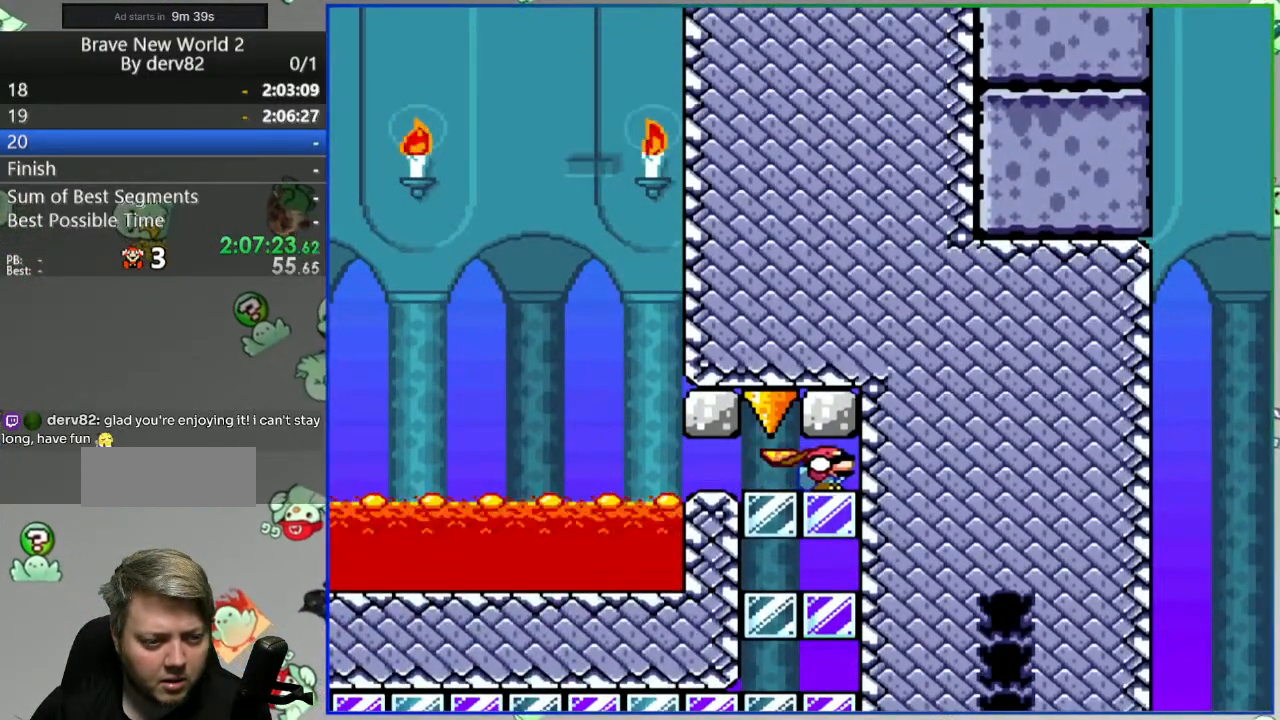
{"buttons": ["B", "Y", "DPAD_DOWN", "DPAD_RIGHT"], "events": [[150, "B", "up"], [233, "B", "down"], [333, "B", "up"], [383, "B", "down"]]}
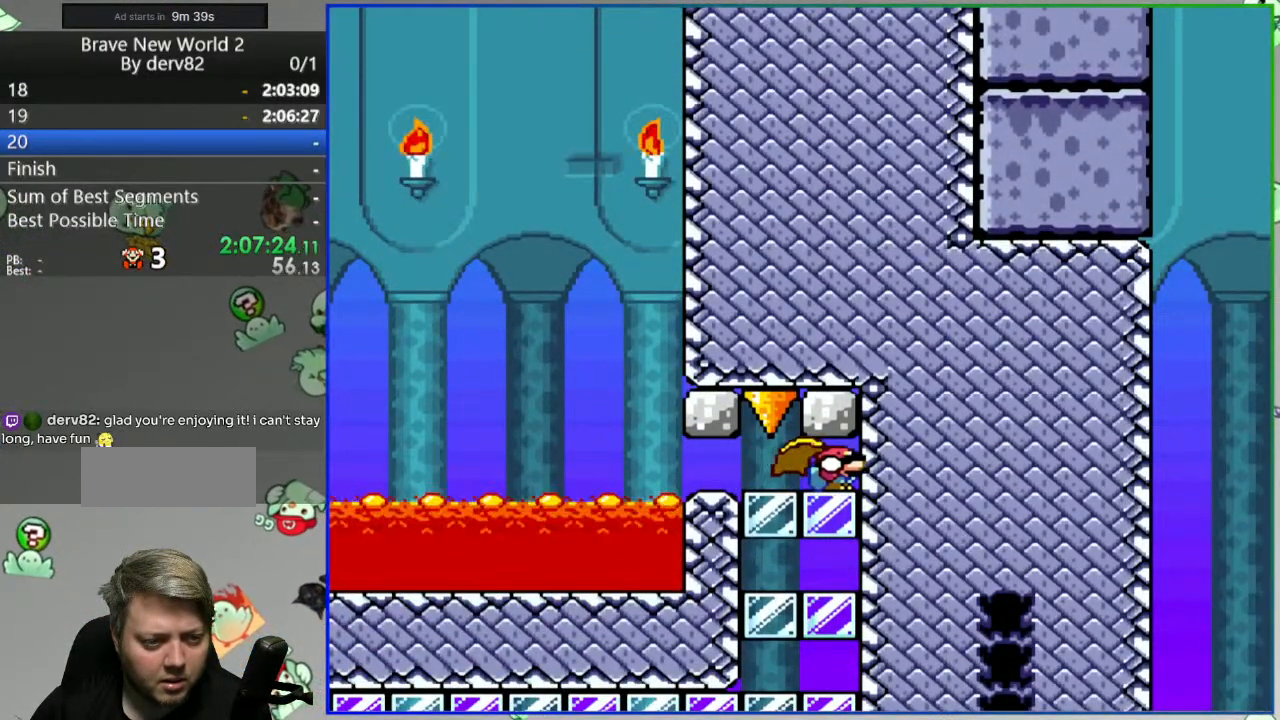
{"buttons": ["B", "Y", "DPAD_DOWN", "DPAD_RIGHT"], "events": [[17, "B", "up"], [67, "B", "down"], [200, "B", "up"], [250, "B", "down"], [417, "B", "up"], [483, "B", "down"]]}
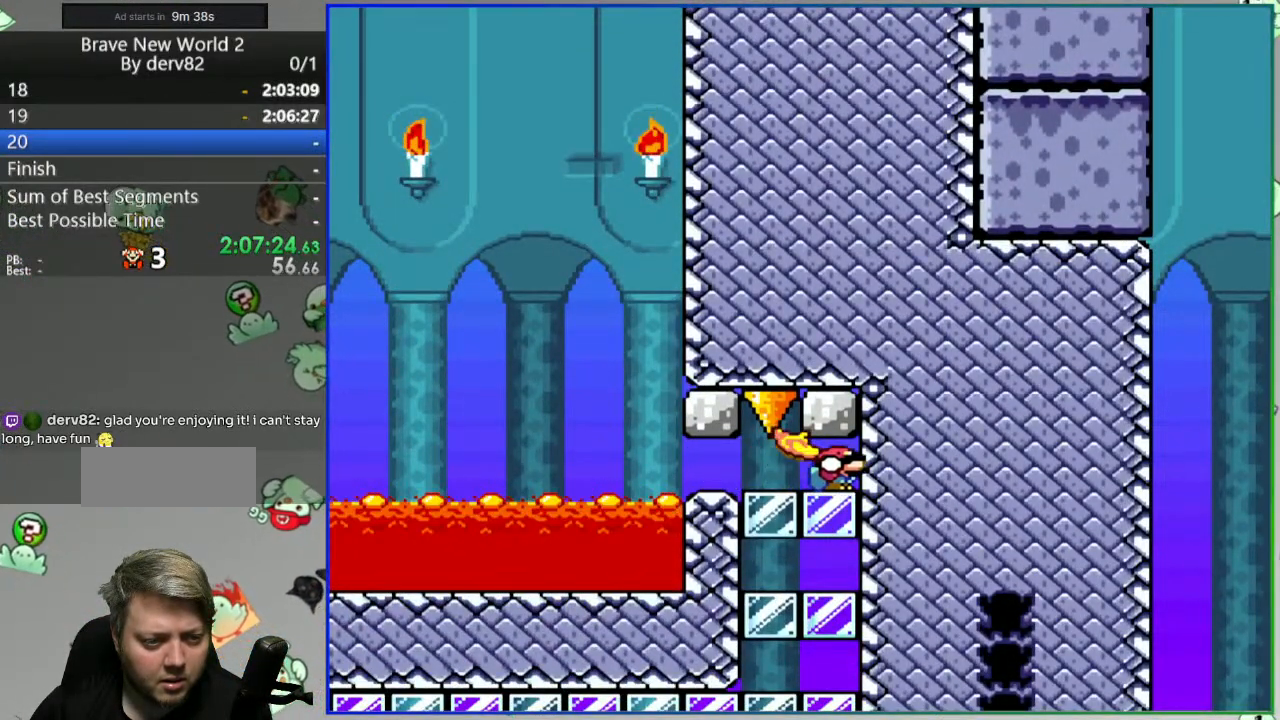
{"buttons": ["Y", "DPAD_DOWN", "DPAD_RIGHT"], "events": [[133, "B", "up"], [400, "A", "down"], [483, "A", "up"]]}
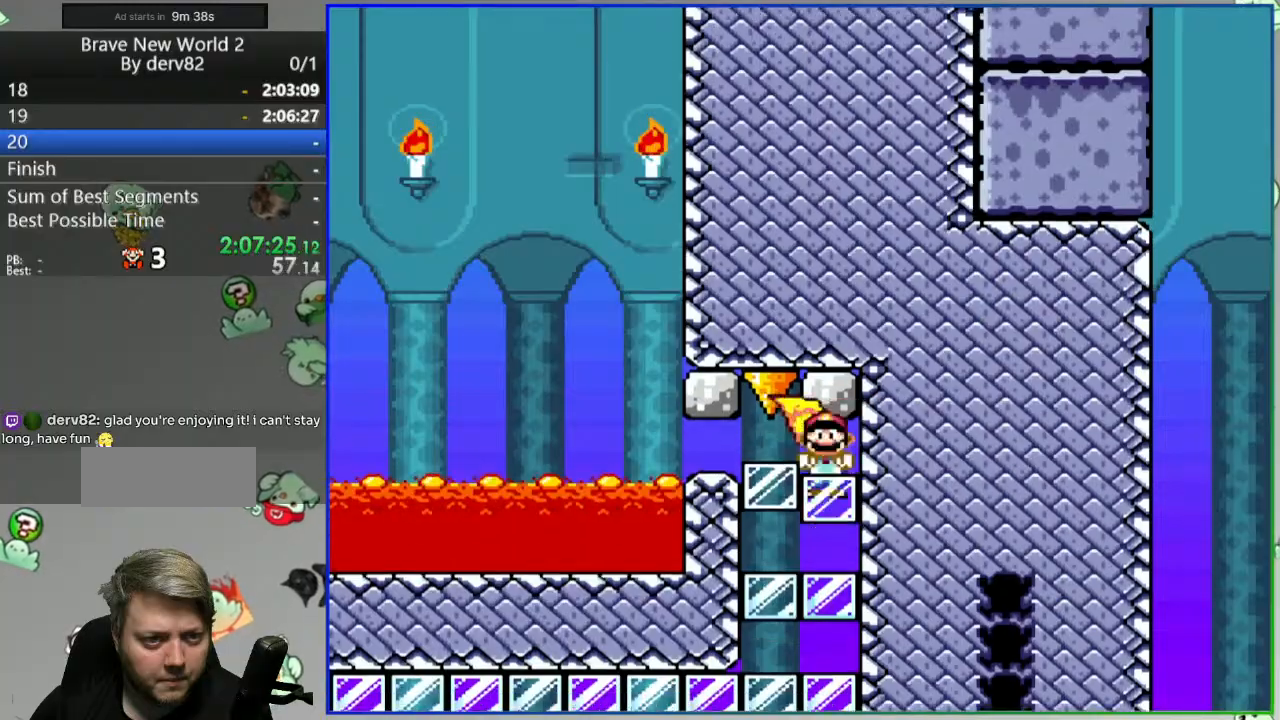
{"buttons": ["Y", "DPAD_DOWN", "DPAD_RIGHT"], "events": []}
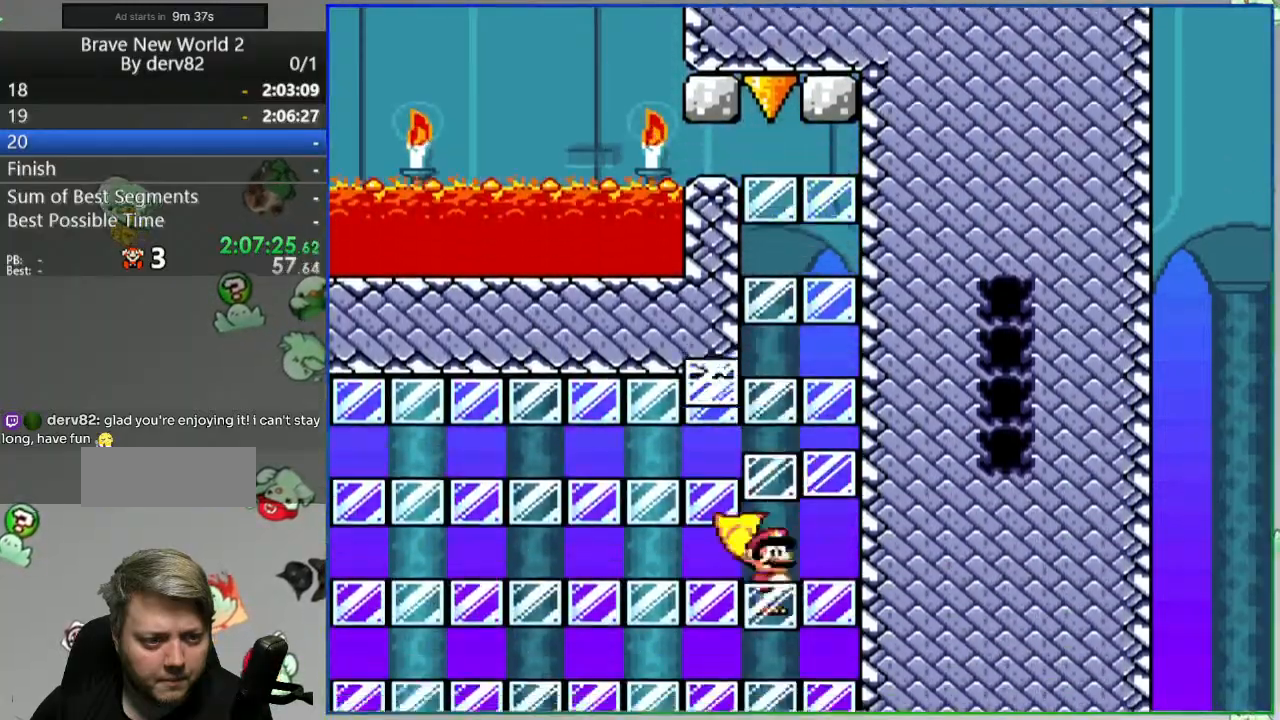
{"buttons": ["Y", "DPAD_DOWN", "DPAD_RIGHT"], "events": [[133, "A", "down"], [200, "A", "up"]]}